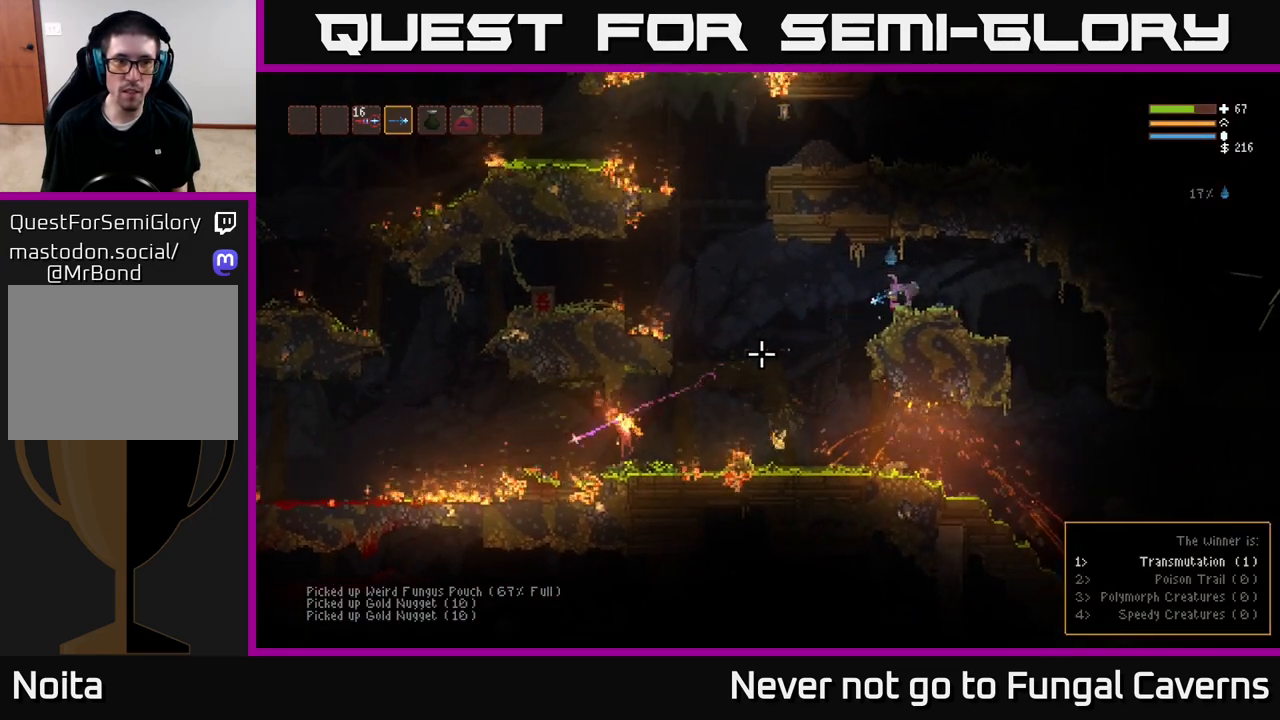
Gameplay with a controller (Xbox layout); each line is a JSON object with the inputs held at the frame after it. "events" lists button and stick changes between this image and that frame as [ms after this image, input, new state], when the widget could be followed in between.
{"buttons": ["R2"], "left_stick": "left", "right_stick": "down-left"}
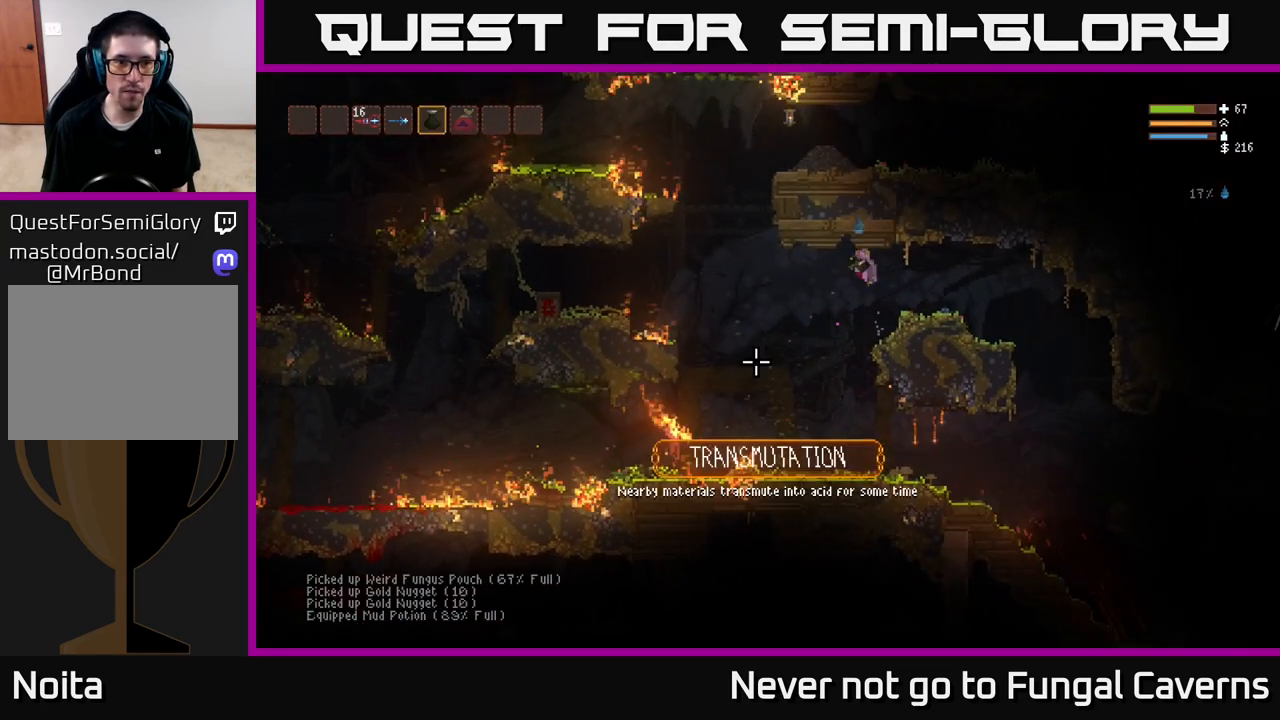
{"buttons": ["R2"], "left_stick": "left", "right_stick": "down-left", "events": [[350, "L2", "down"], [383, "R2", "up"], [433, "L2", "up"], [467, "R2", "down"]]}
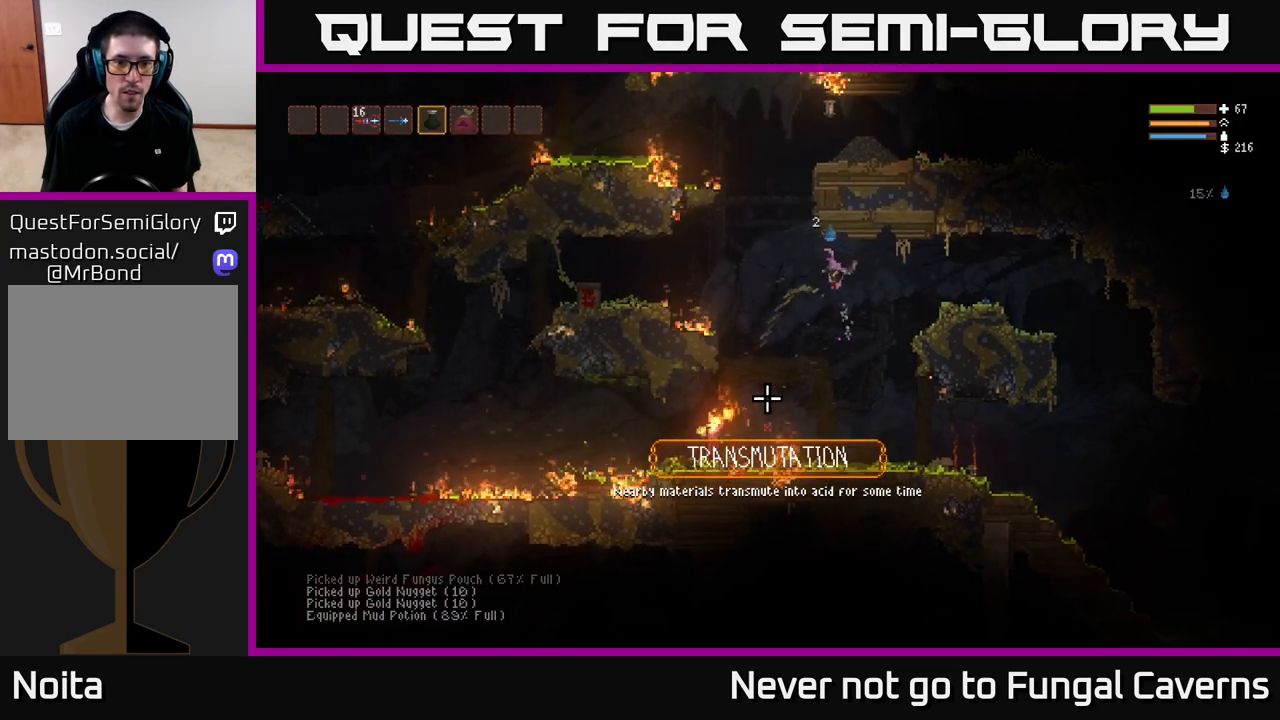
{"buttons": ["R2"], "left_stick": "center", "right_stick": "down-left", "events": [[217, "L2", "down"], [333, "left_stick", "center"], [367, "L2", "up"], [450, "R2", "up"], [483, "R2", "down"]]}
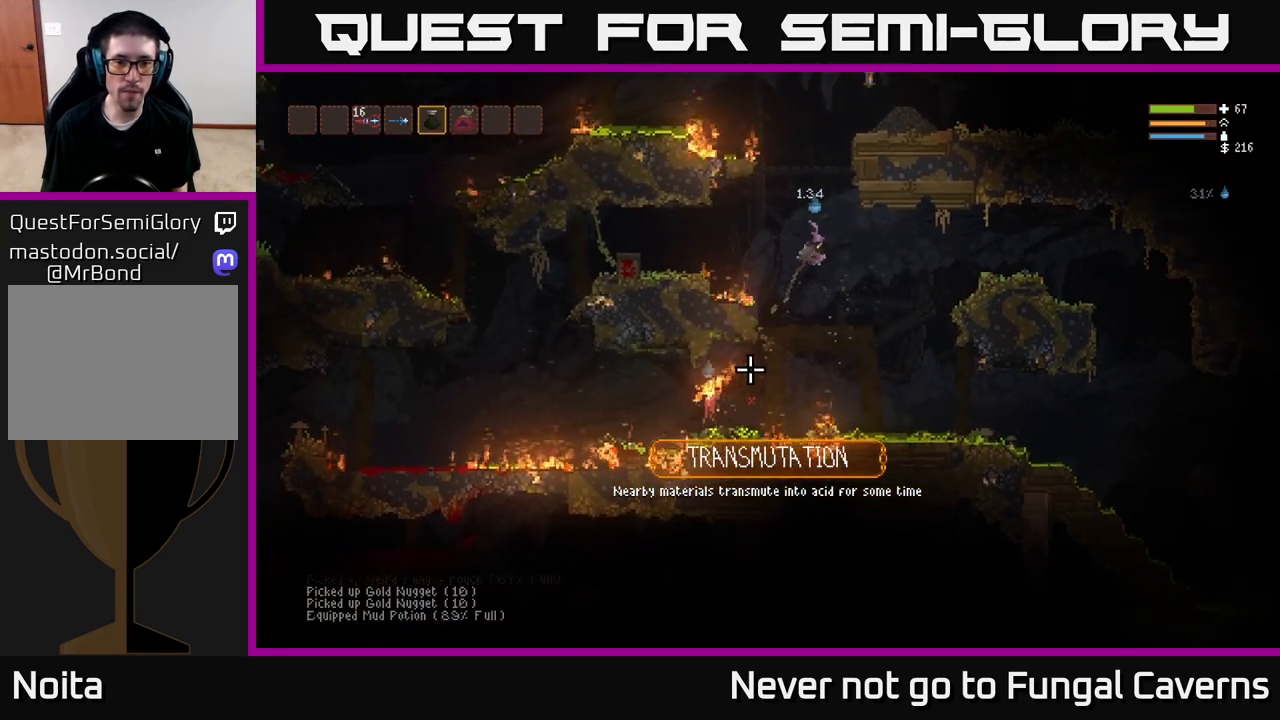
{"buttons": ["L2", "R2"], "left_stick": "center", "right_stick": "down-left", "events": [[17, "L2", "down"], [67, "left_stick", "right"], [133, "L2", "up"], [167, "R2", "up"], [167, "left_stick", "center"], [200, "R2", "down"], [333, "R2", "up"], [383, "R2", "down"], [433, "L2", "down"]]}
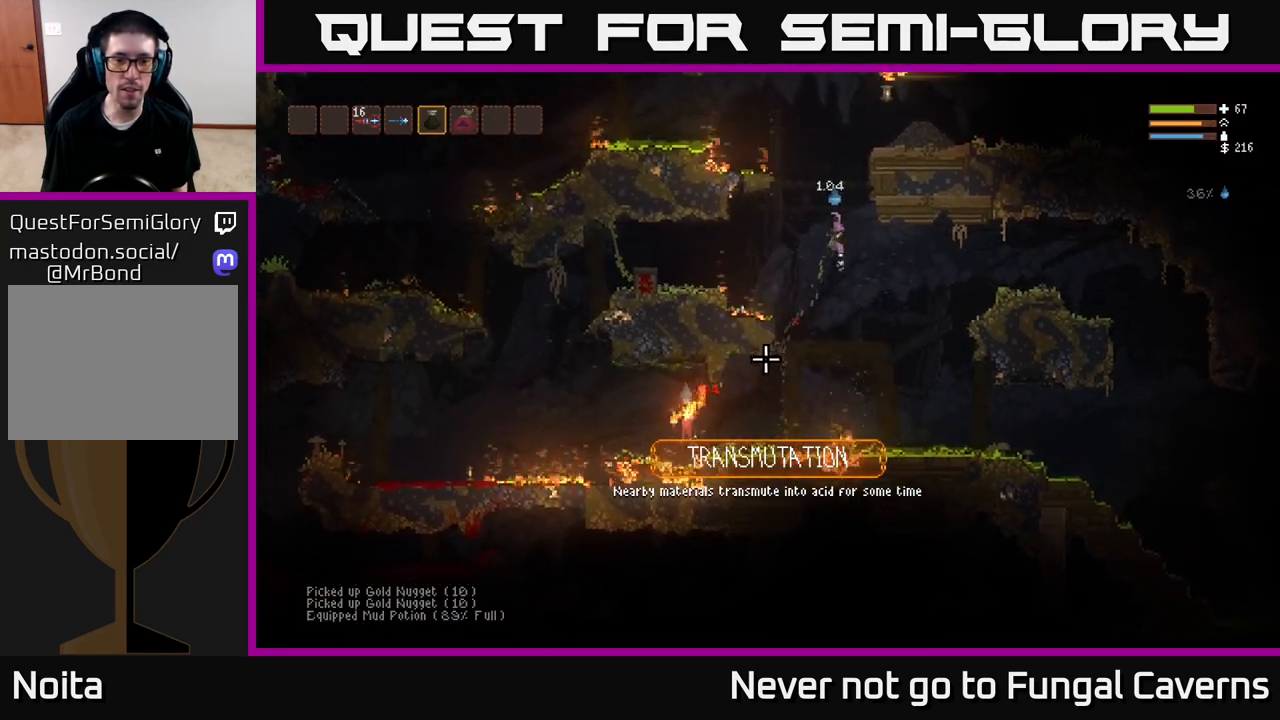
{"buttons": [], "left_stick": "right", "right_stick": "down-left", "events": [[83, "L2", "up"], [183, "R2", "up"], [183, "left_stick", "right"]]}
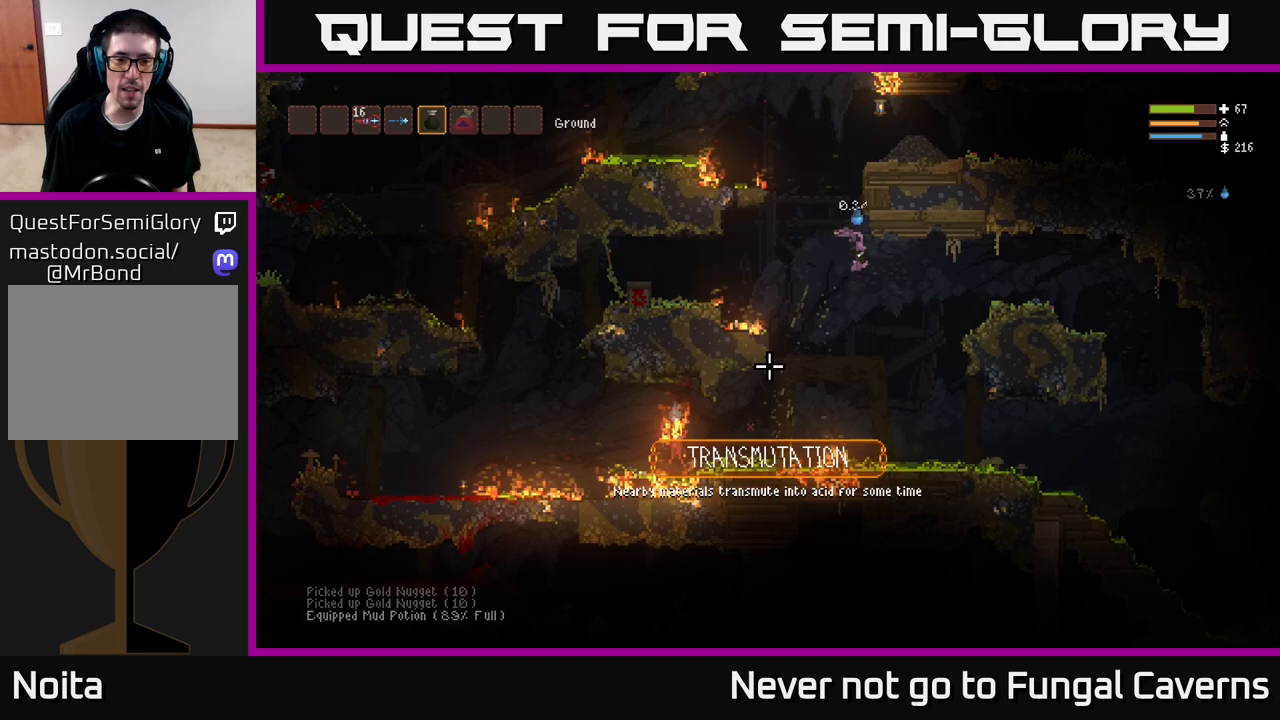
{"buttons": ["L2"], "left_stick": "right", "right_stick": "down-left", "events": [[117, "L2", "down"], [267, "L2", "up"], [467, "L2", "down"]]}
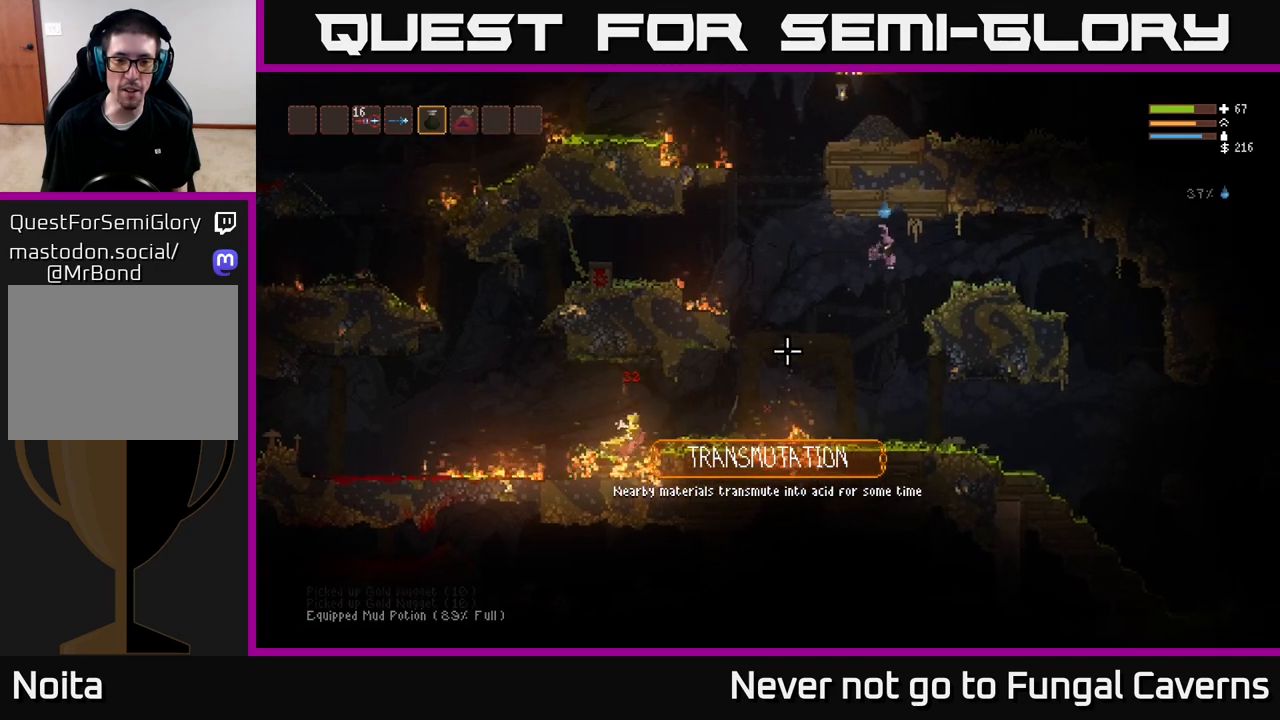
{"buttons": [], "left_stick": "right", "right_stick": "down-left", "events": [[117, "L2", "up"], [267, "L1", "down"], [367, "L1", "up"]]}
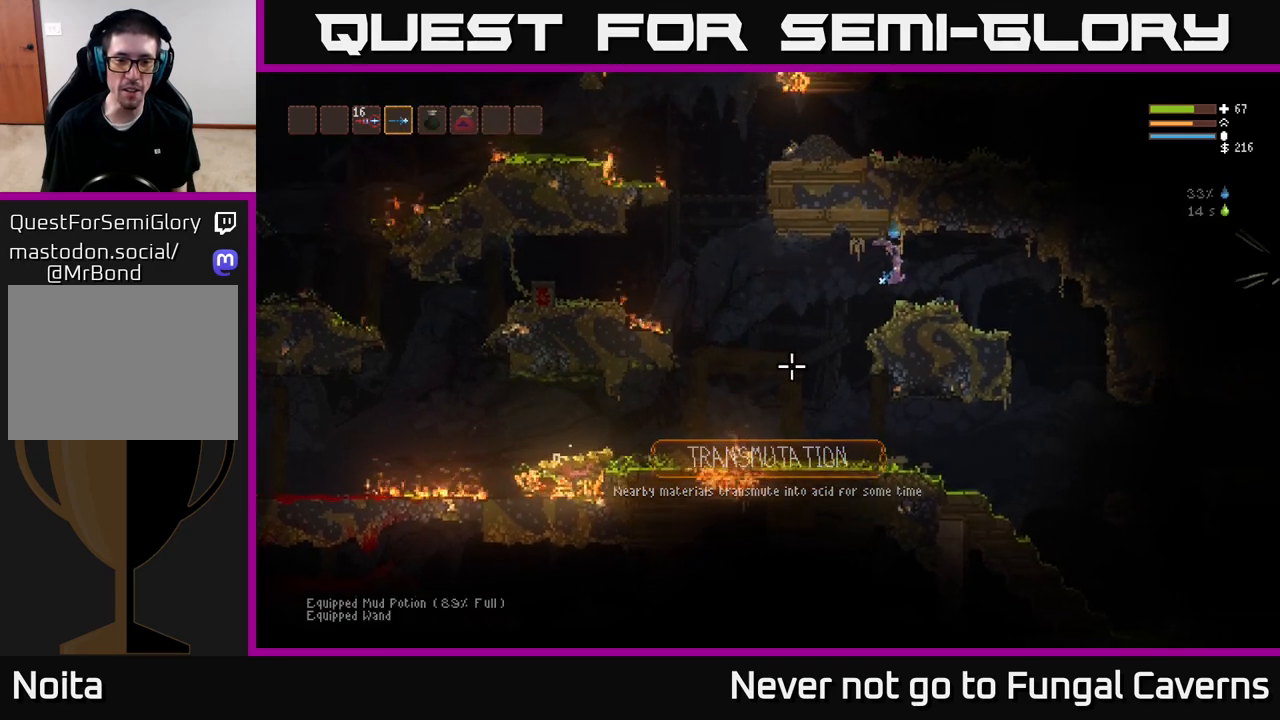
{"buttons": [], "left_stick": "center", "right_stick": "down-left", "events": [[33, "left_stick", "center"]]}
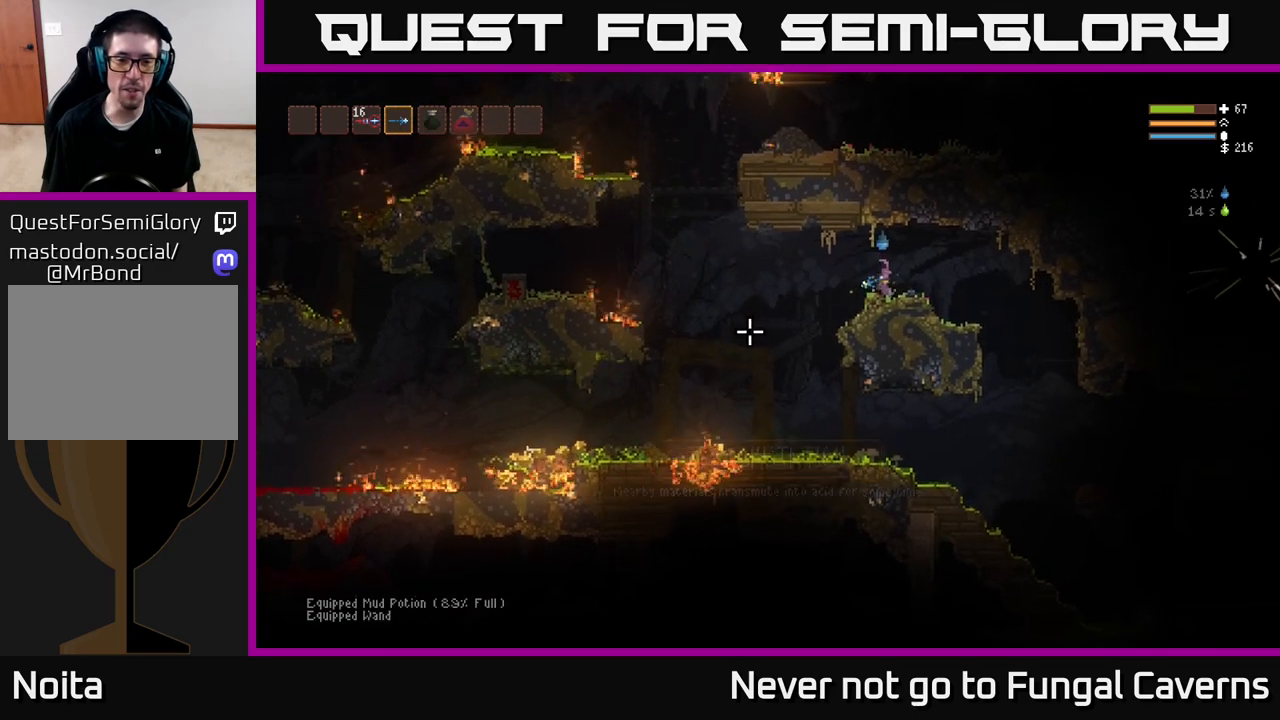
{"buttons": [], "left_stick": "left", "right_stick": "left", "events": [[133, "left_stick", "down-left"], [217, "right_stick", "left"], [250, "left_stick", "left"], [267, "L2", "down"], [400, "L2", "up"]]}
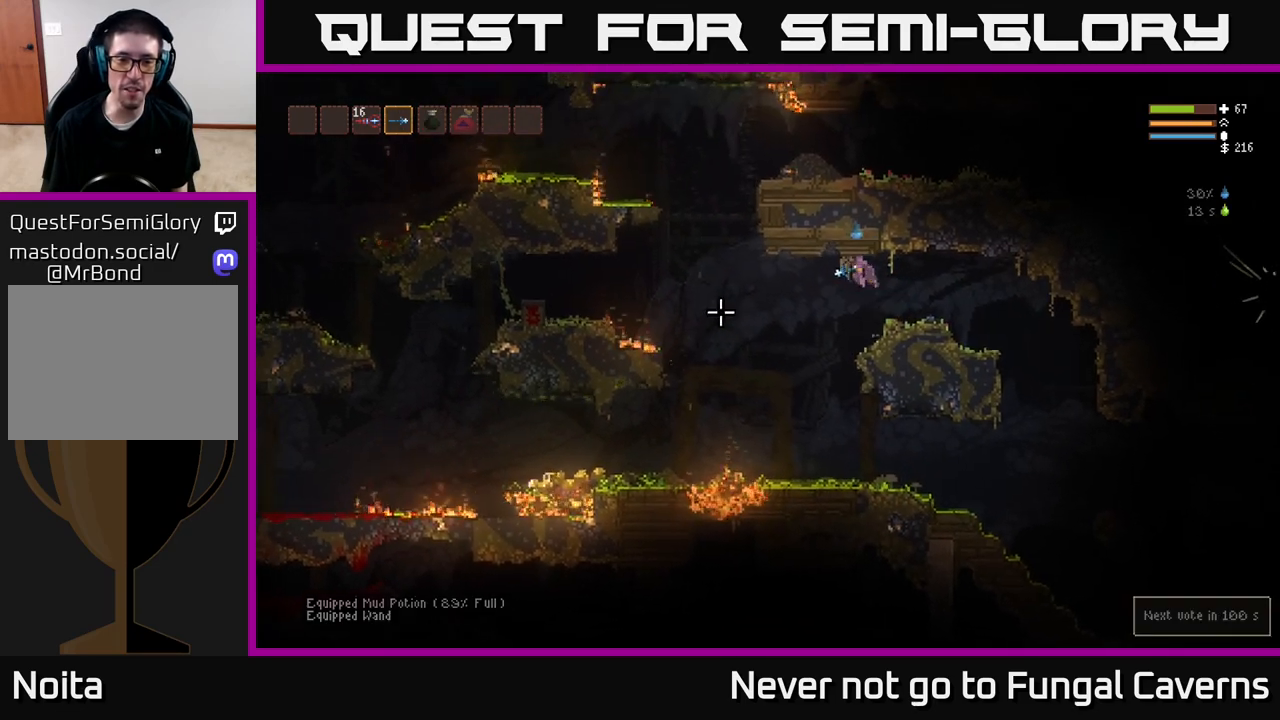
{"buttons": [], "left_stick": "left", "right_stick": "up-left", "events": [[483, "right_stick", "up-left"]]}
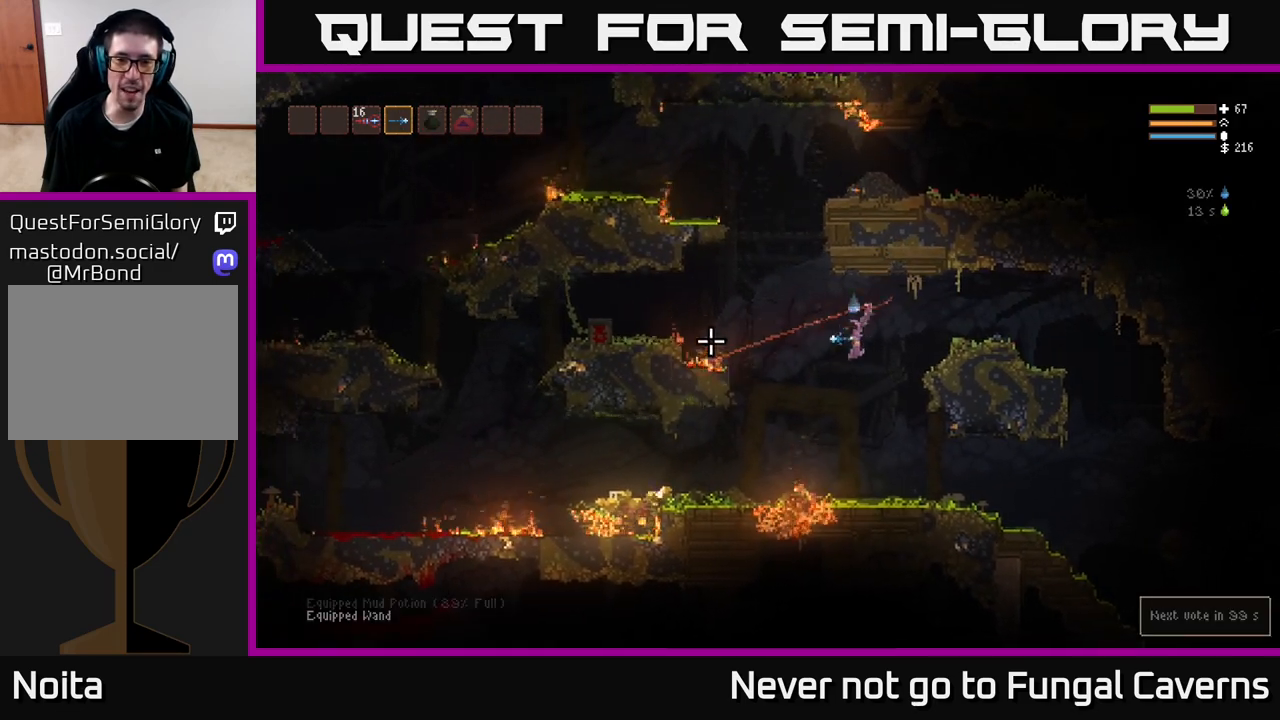
{"buttons": ["L2"], "left_stick": "right", "right_stick": "up-right", "events": [[83, "L2", "down"], [217, "L2", "up"], [217, "right_stick", "up"], [333, "right_stick", "up-right"], [467, "left_stick", "right"], [483, "L2", "down"]]}
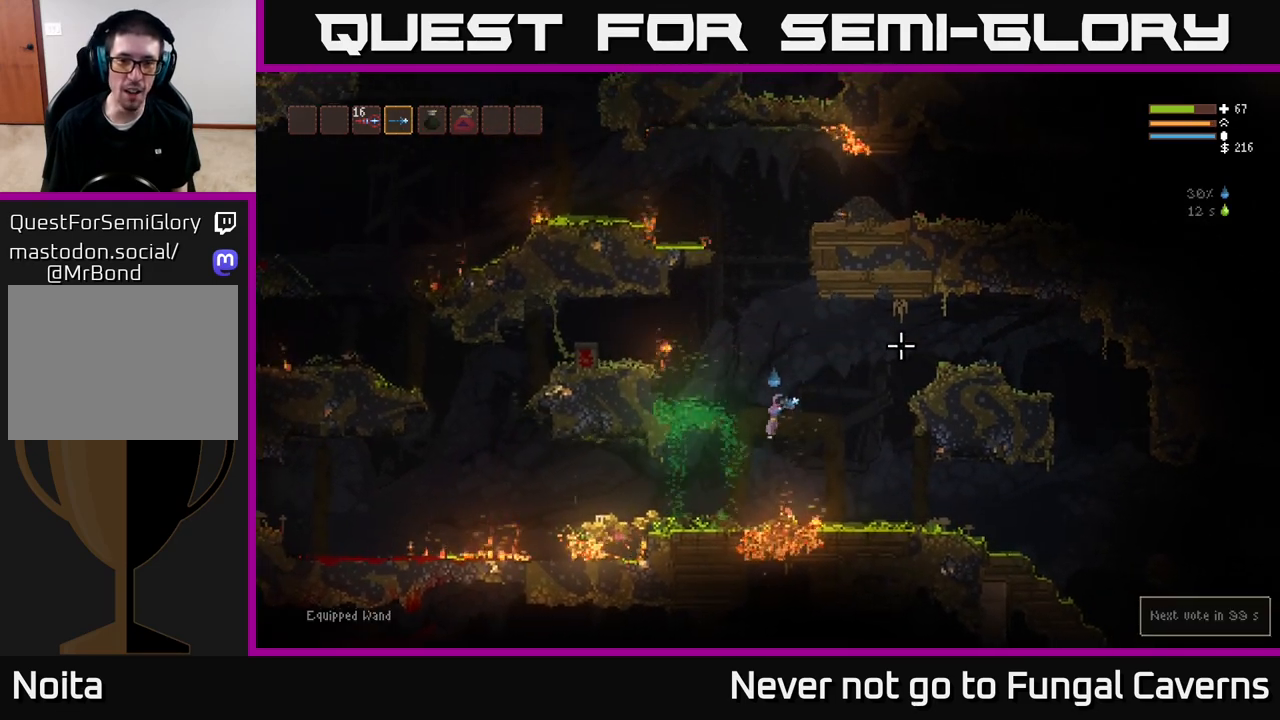
{"buttons": [], "left_stick": "right", "right_stick": "down-left", "events": [[150, "L2", "up"], [333, "right_stick", "center"], [383, "right_stick", "down-left"]]}
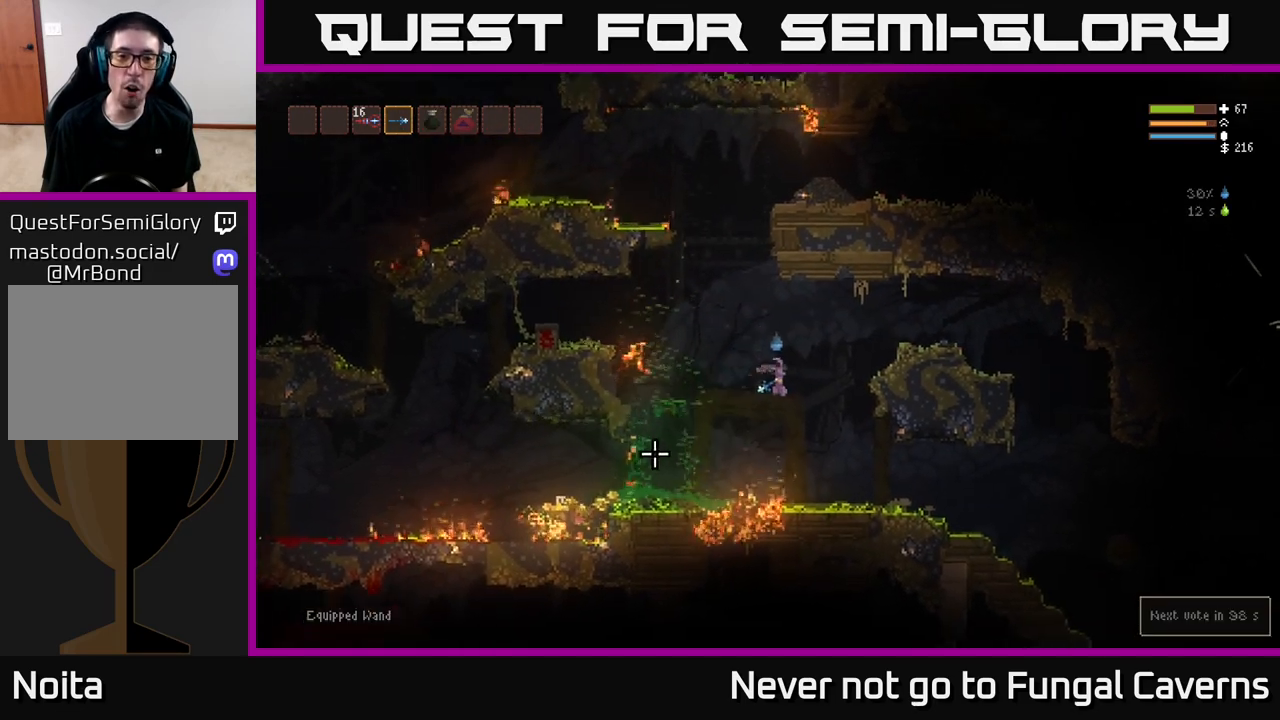
{"buttons": [], "left_stick": "right", "right_stick": "left", "events": [[33, "L2", "down"], [83, "right_stick", "left"], [133, "L2", "up"], [233, "left_stick", "left"], [350, "L2", "down"], [500, "L2", "up"], [500, "left_stick", "right"]]}
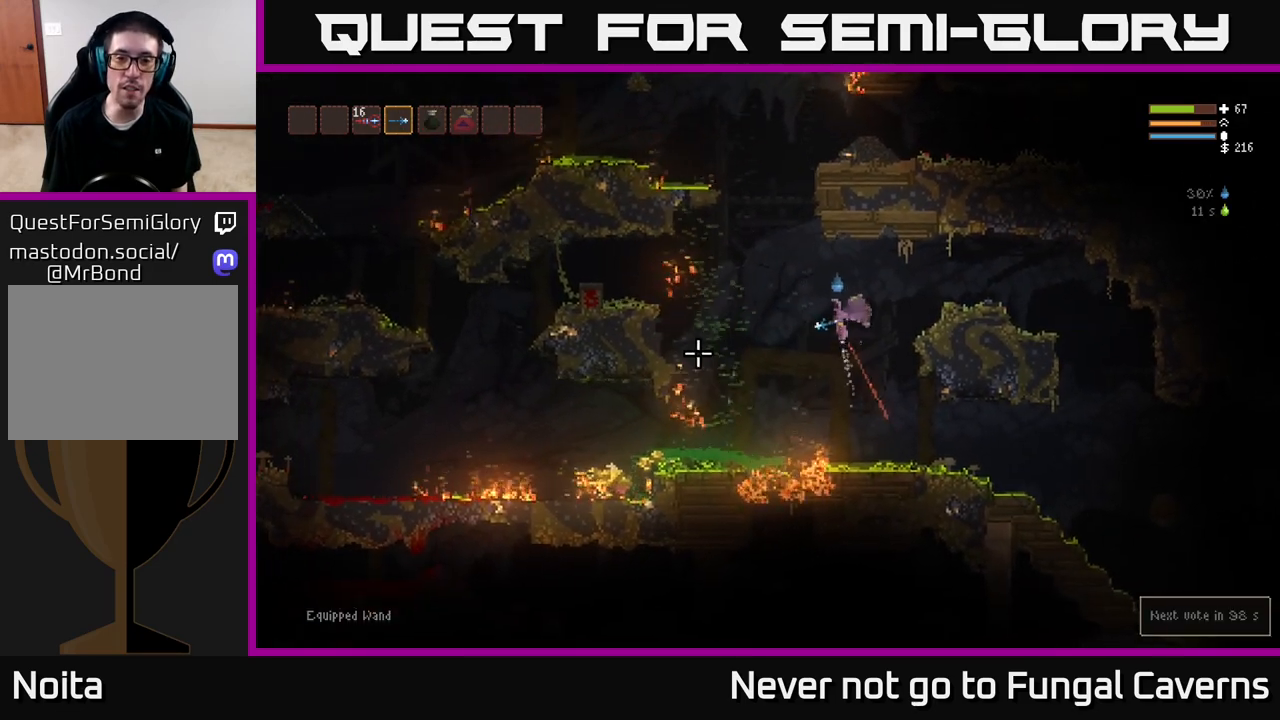
{"buttons": [], "left_stick": "right", "right_stick": "left", "events": [[250, "left_stick", "center"], [283, "L2", "down"], [333, "left_stick", "right"], [467, "L2", "up"]]}
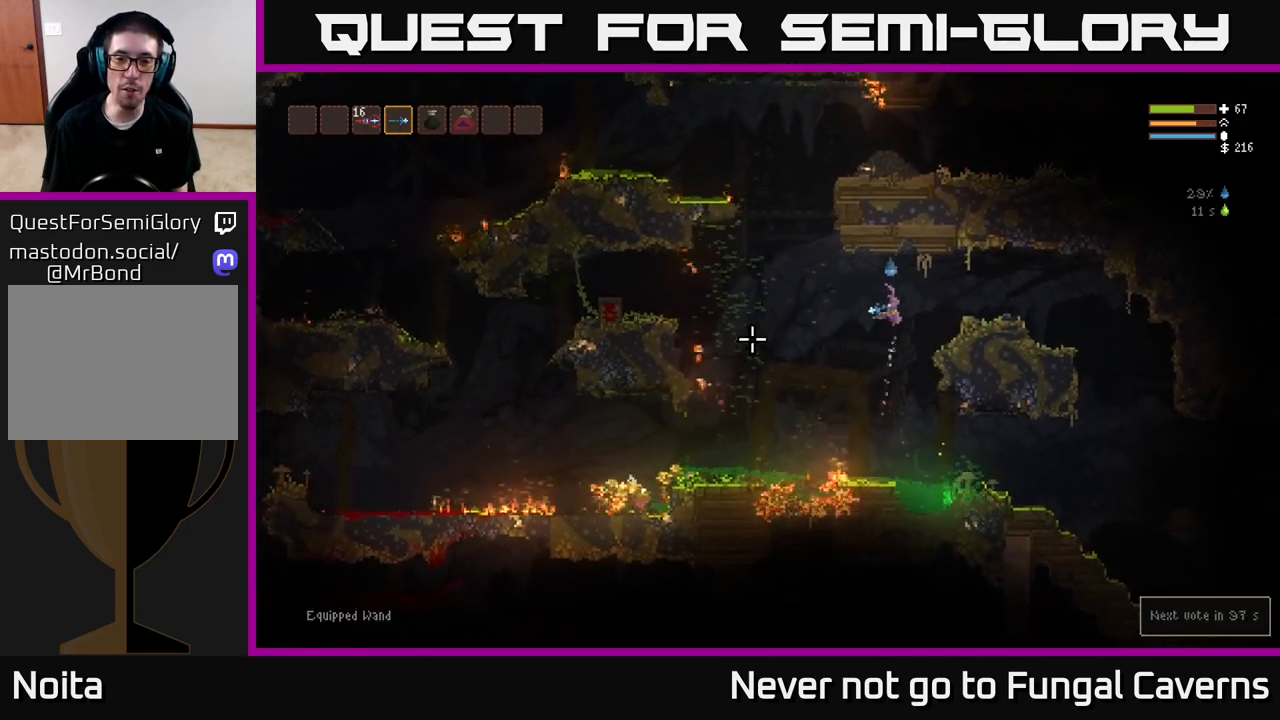
{"buttons": [], "left_stick": "center", "right_stick": "left", "events": [[367, "left_stick", "center"]]}
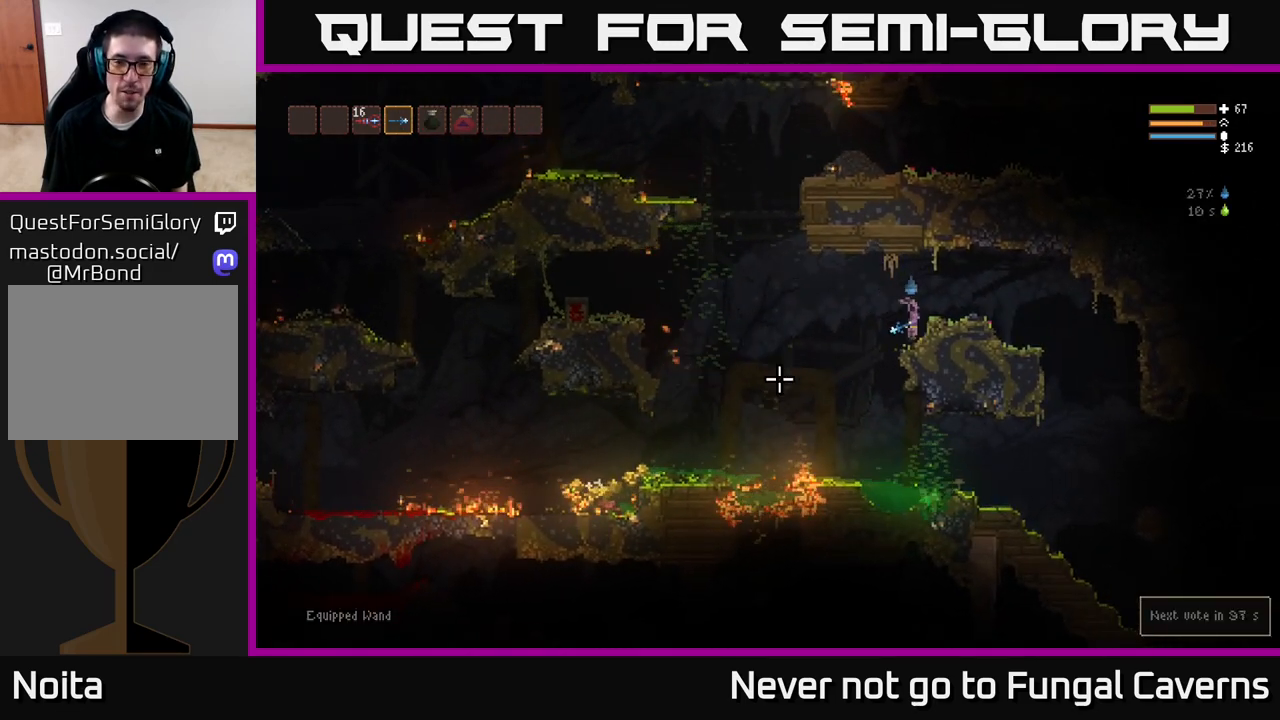
{"buttons": [], "left_stick": "left", "right_stick": "left", "events": [[67, "left_stick", "left"], [150, "L2", "down"], [267, "L2", "up"]]}
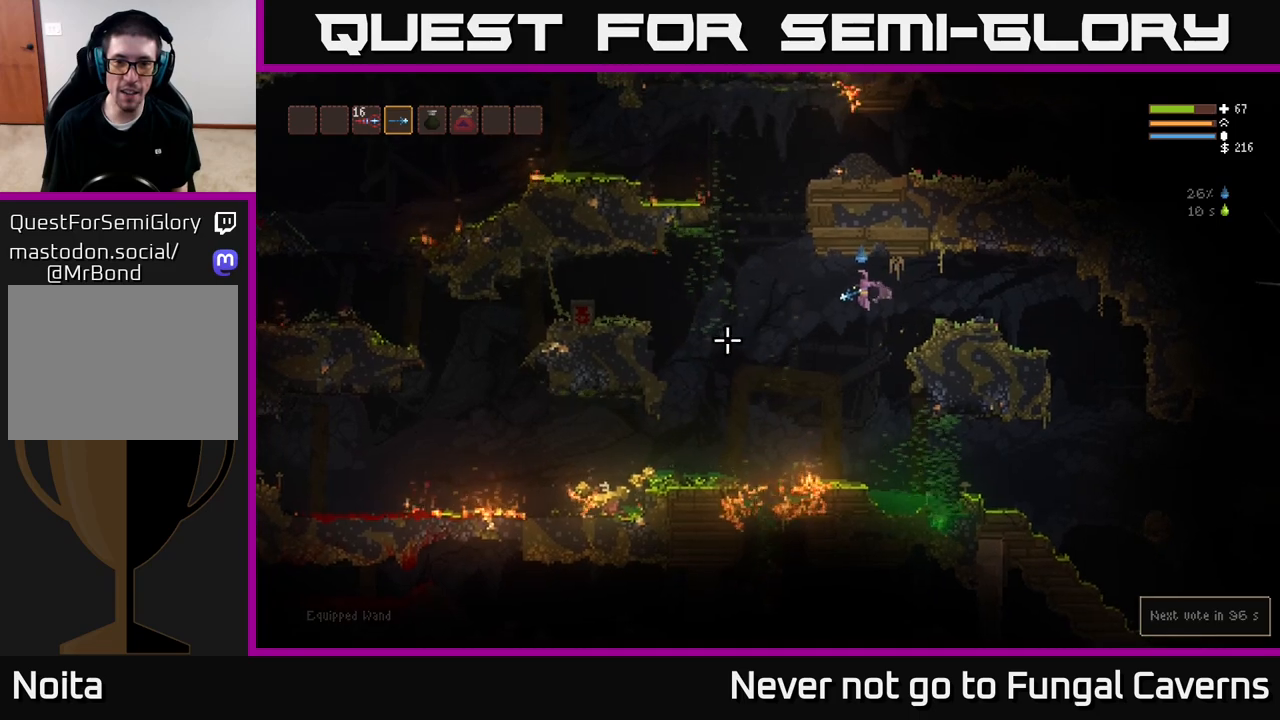
{"buttons": [], "left_stick": "right", "right_stick": "left", "events": [[383, "L2", "down"], [500, "L2", "up"], [500, "left_stick", "right"]]}
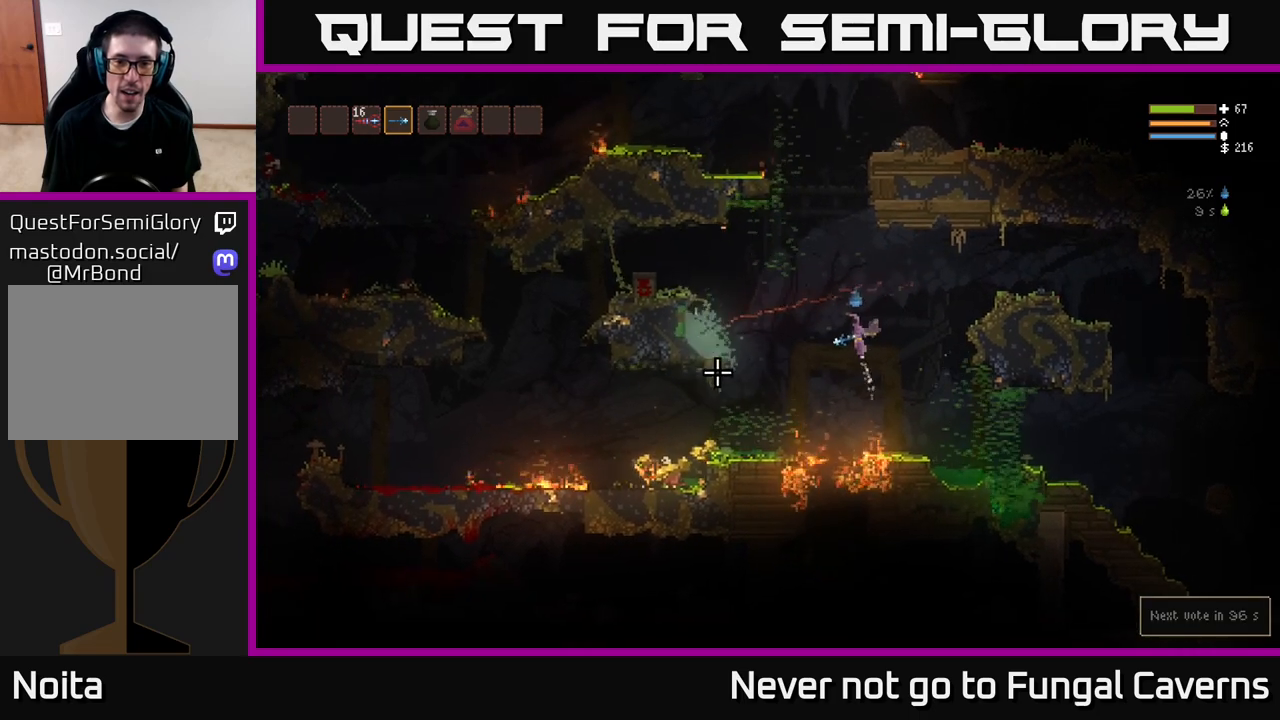
{"buttons": [], "left_stick": "right", "right_stick": "left", "events": [[133, "L2", "down"], [283, "L2", "up"]]}
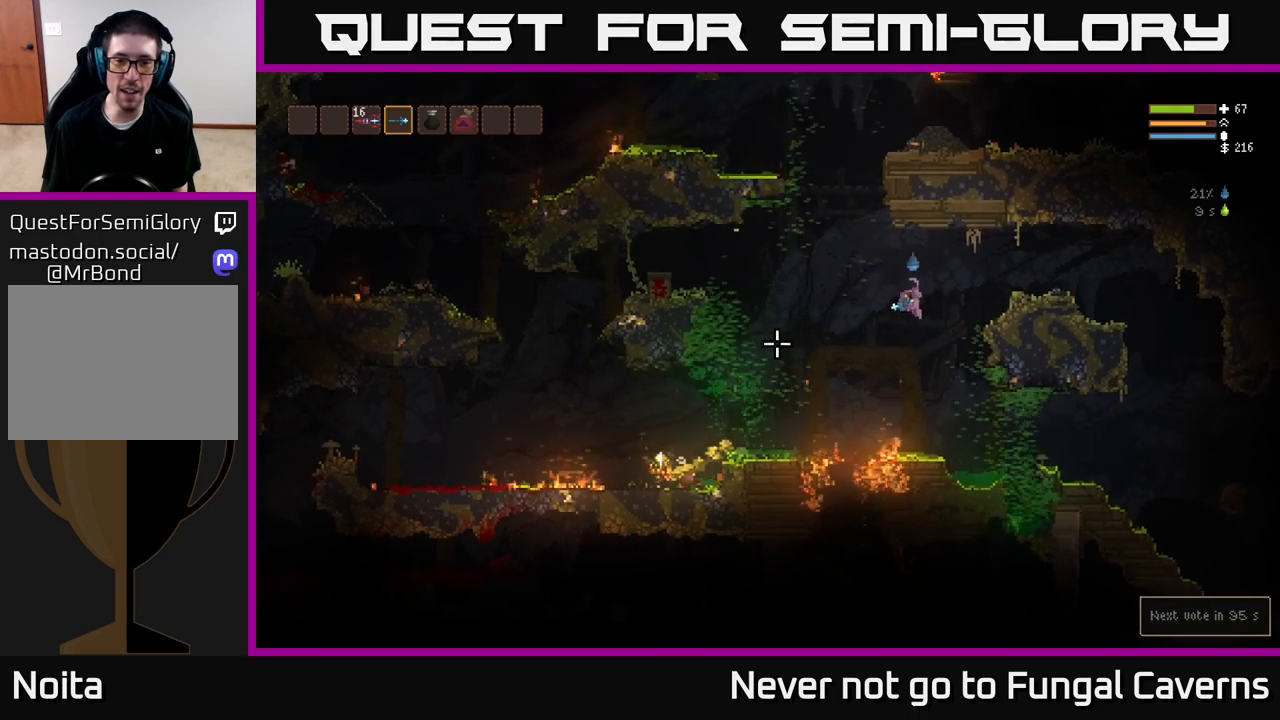
{"buttons": [], "left_stick": "left", "right_stick": "left", "events": [[83, "L2", "down"], [200, "L2", "up"], [450, "left_stick", "center"], [500, "left_stick", "left"]]}
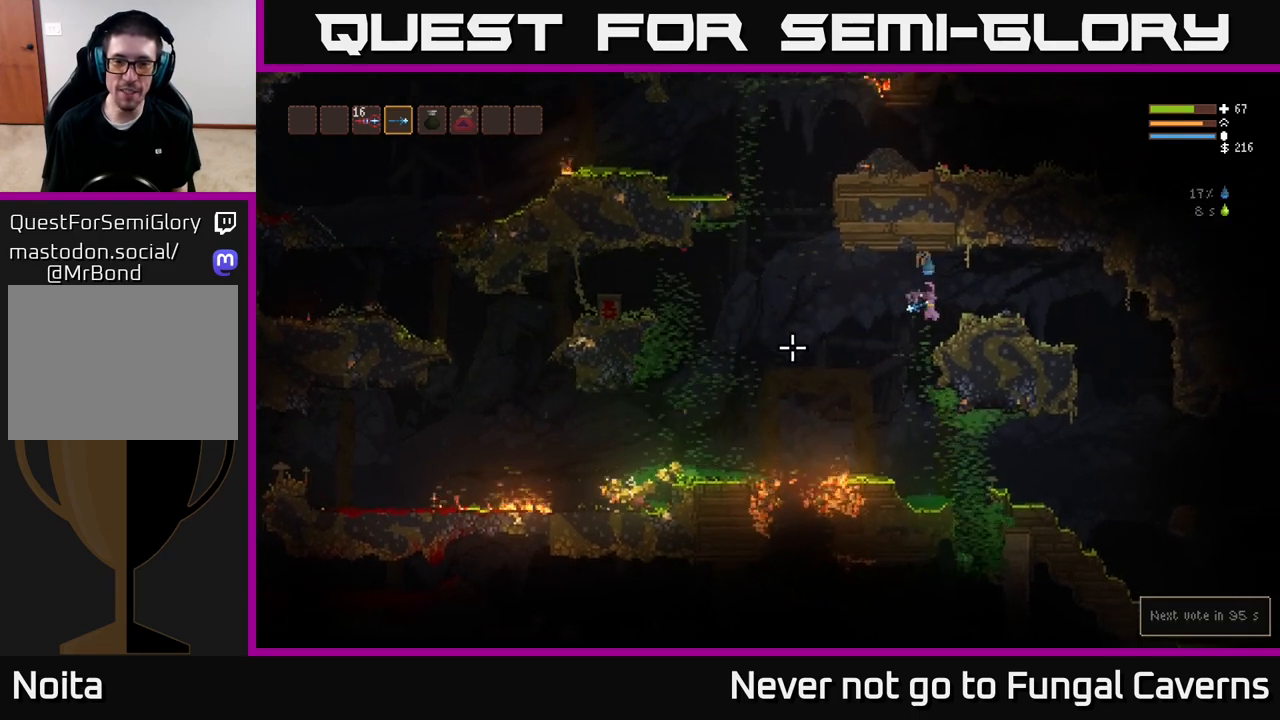
{"buttons": [], "left_stick": "left", "right_stick": "left", "events": [[150, "L2", "down"], [300, "L2", "up"]]}
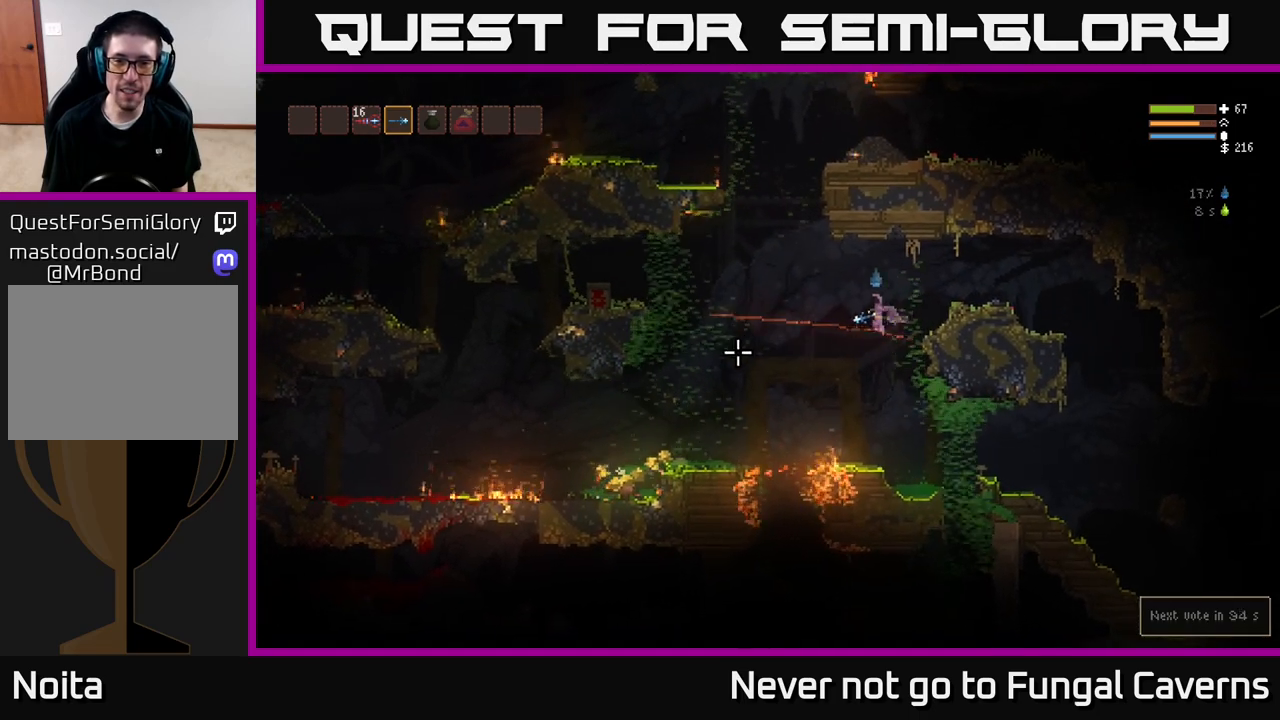
{"buttons": ["L2"], "left_stick": "right", "right_stick": "left", "events": [[200, "left_stick", "right"], [217, "L2", "down"], [400, "L2", "up"], [483, "L2", "down"]]}
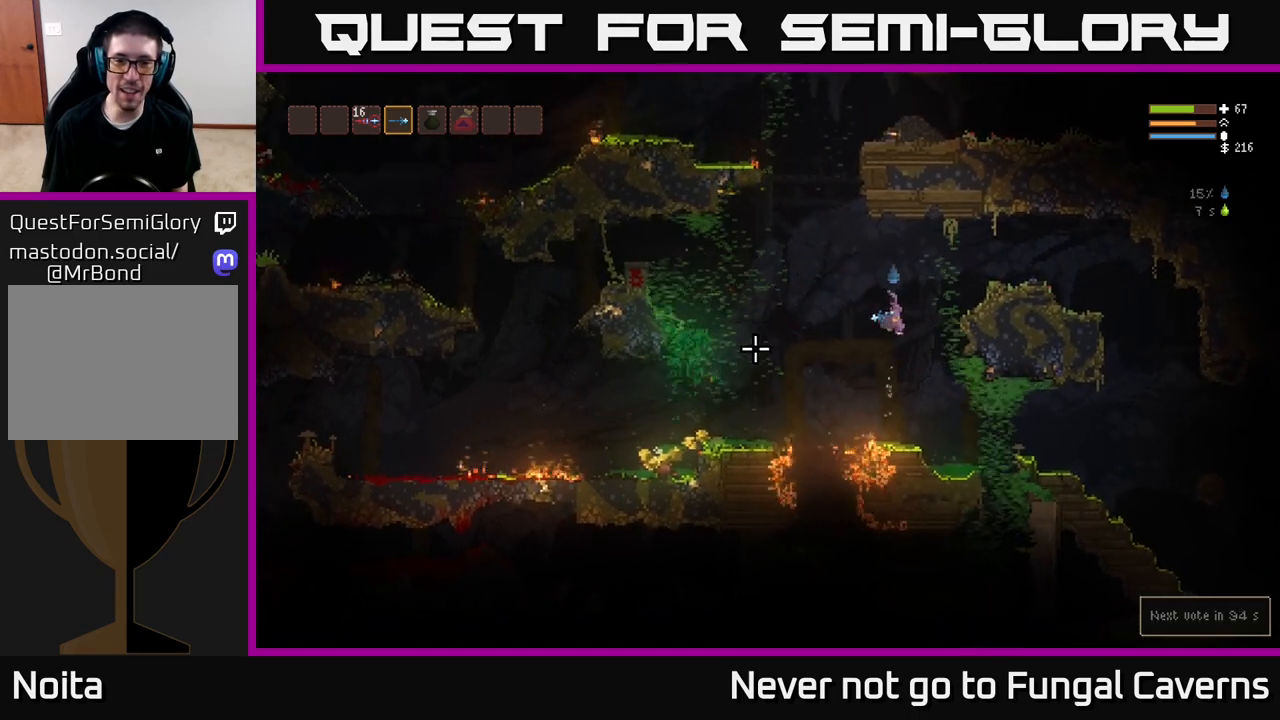
{"buttons": [], "left_stick": "right", "right_stick": "left", "events": [[117, "L2", "up"]]}
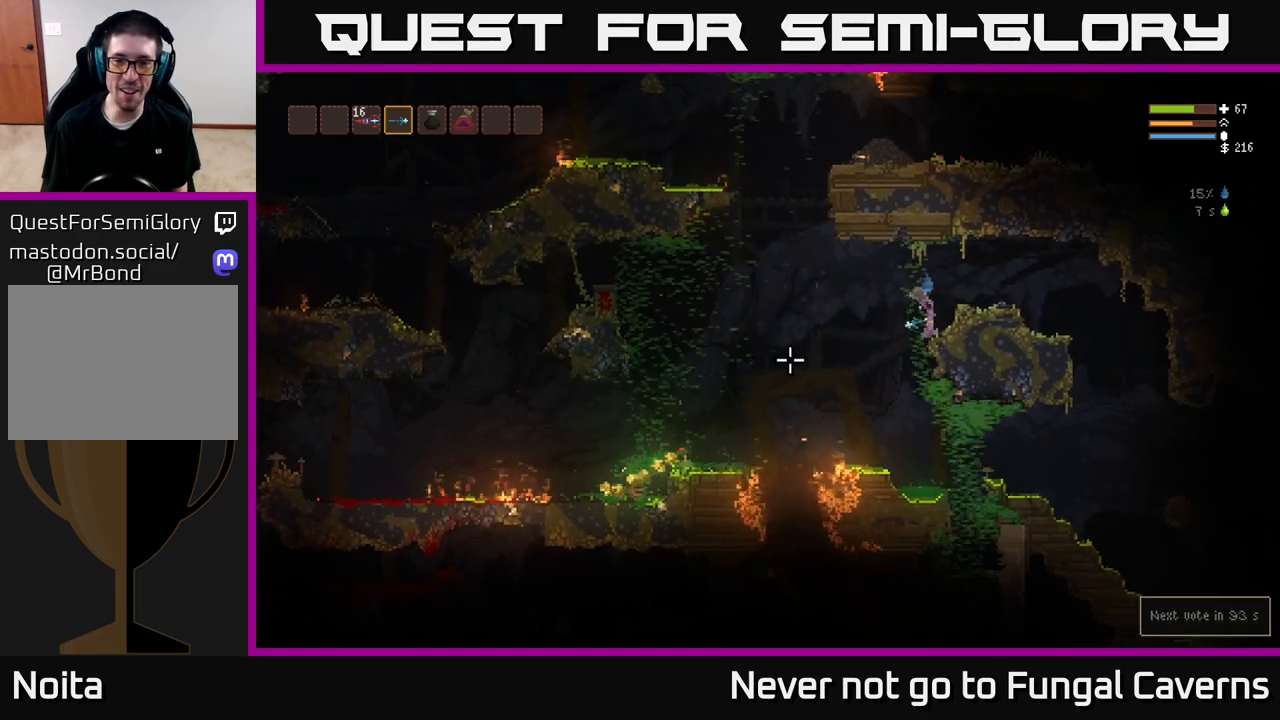
{"buttons": [], "left_stick": "left", "right_stick": "left", "events": [[83, "left_stick", "left"], [233, "L2", "down"], [417, "L2", "up"]]}
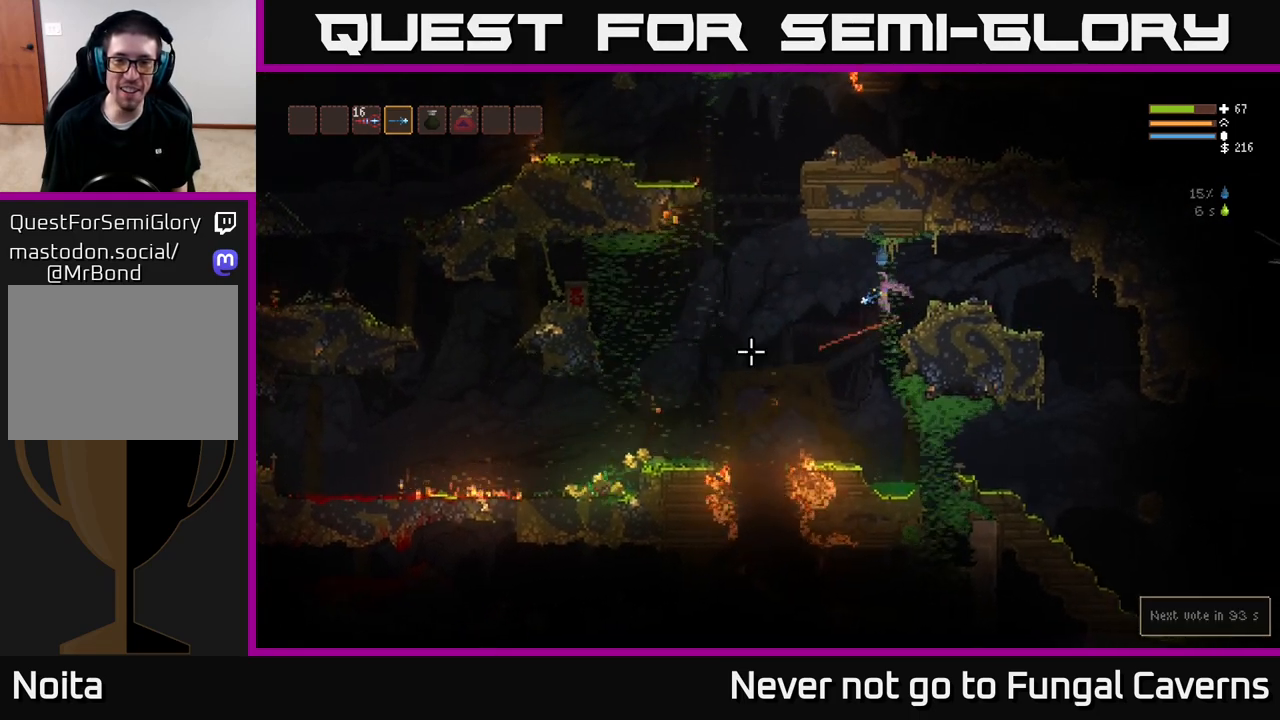
{"buttons": ["L2"], "left_stick": "left", "right_stick": "left", "events": [[400, "L2", "down"]]}
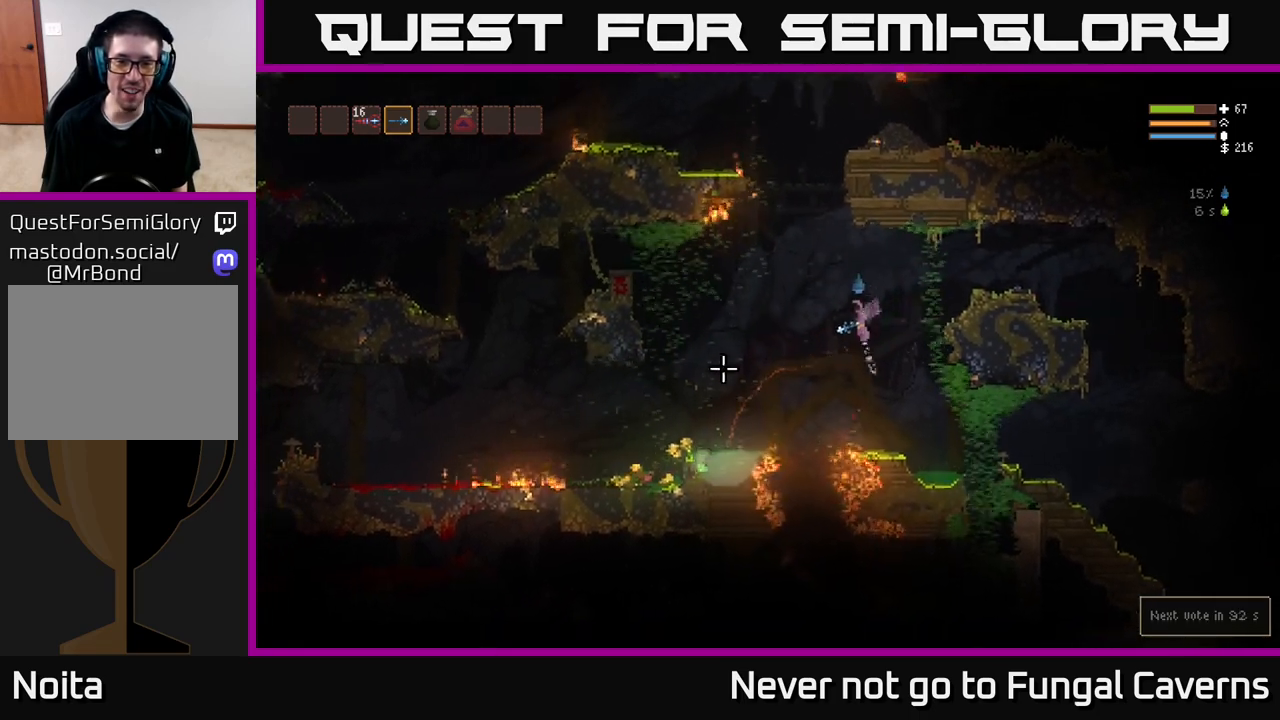
{"buttons": [], "left_stick": "left", "right_stick": "left", "events": [[33, "L2", "up"]]}
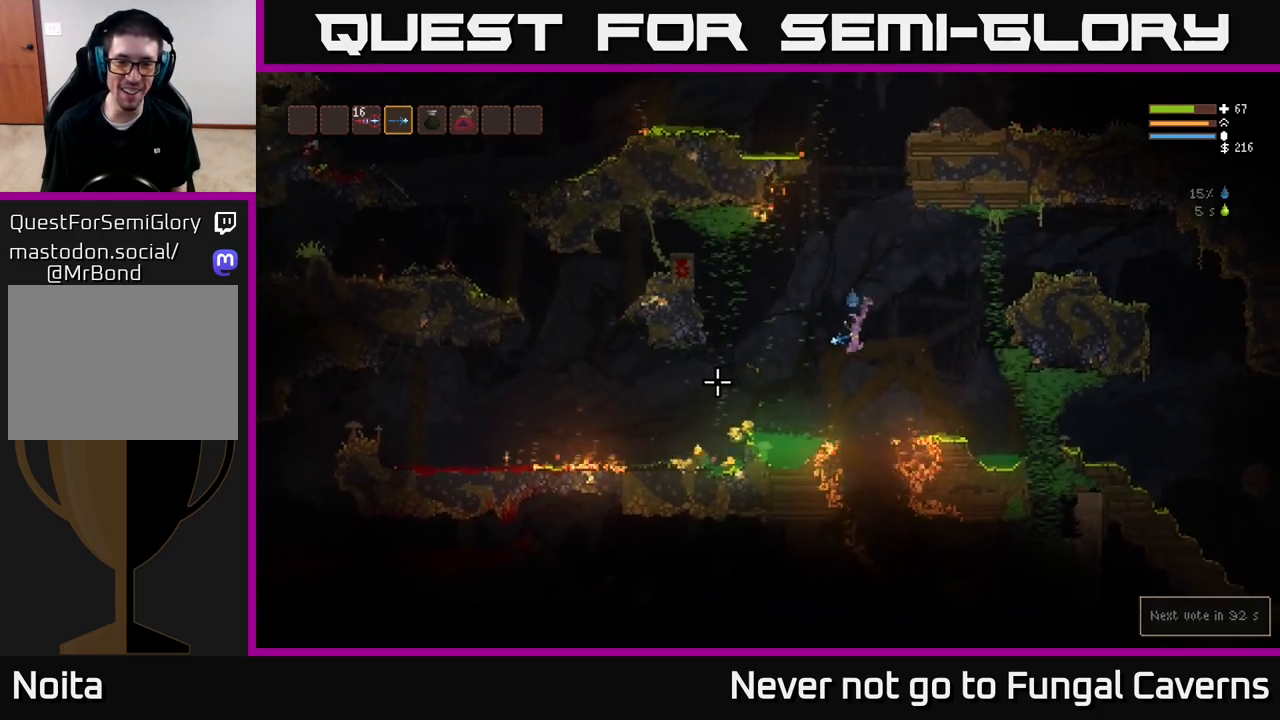
{"buttons": [], "left_stick": "left", "right_stick": "left", "events": [[17, "L2", "down"], [133, "L2", "up"]]}
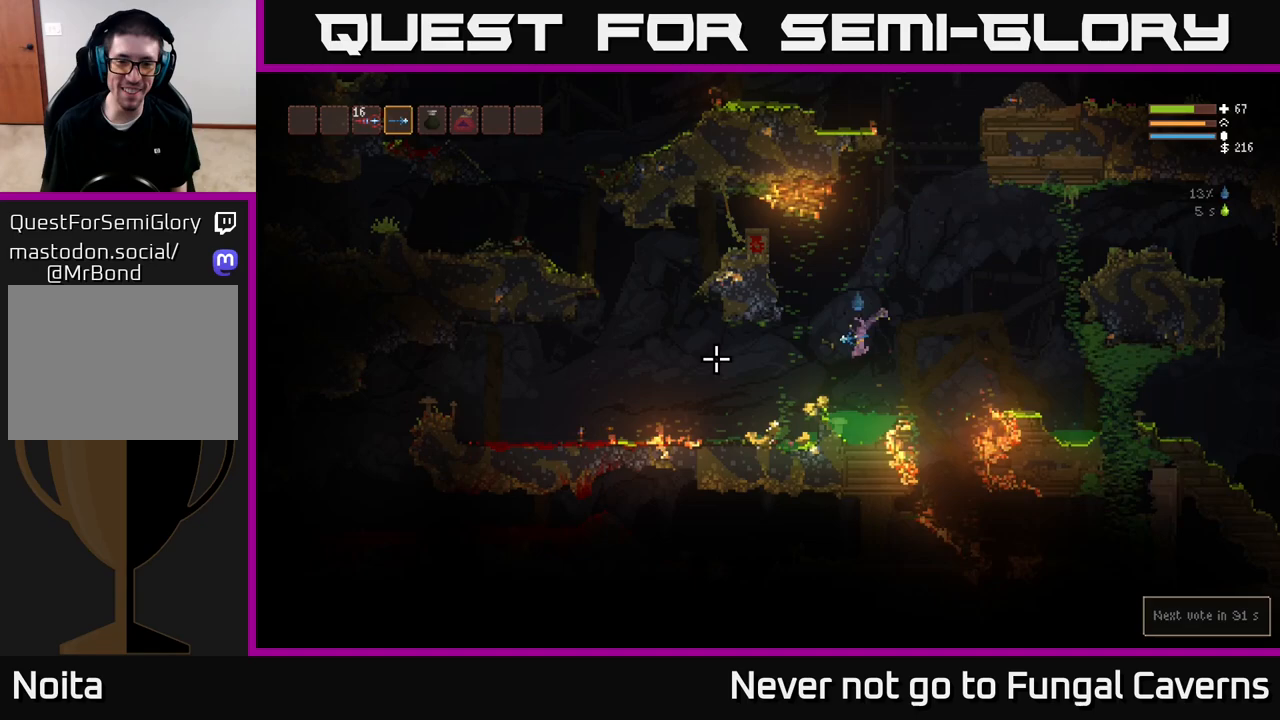
{"buttons": ["L2"], "left_stick": "left", "right_stick": "left", "events": [[33, "L2", "down"], [117, "L2", "up"], [233, "left_stick", "center"], [333, "left_stick", "left"], [483, "L2", "down"]]}
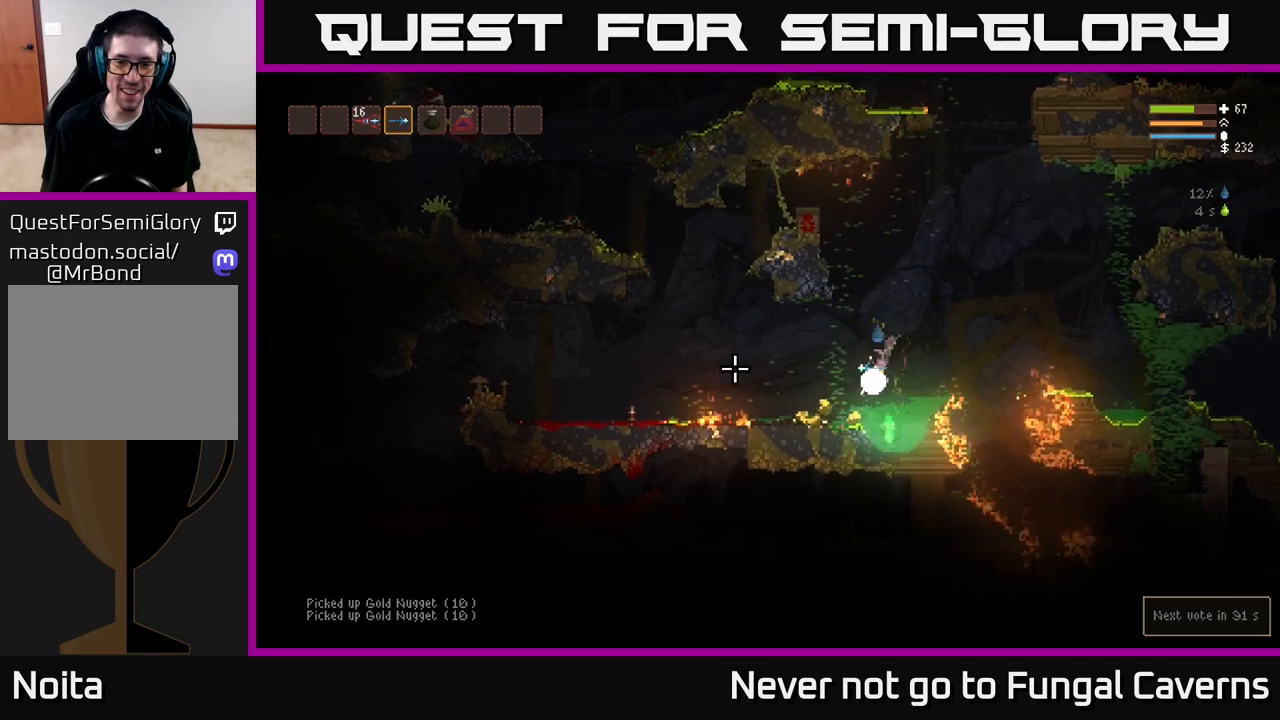
{"buttons": [], "left_stick": "center", "right_stick": "up-left", "events": [[150, "L2", "up"], [300, "left_stick", "down-right"], [367, "left_stick", "center"], [433, "right_stick", "up-left"]]}
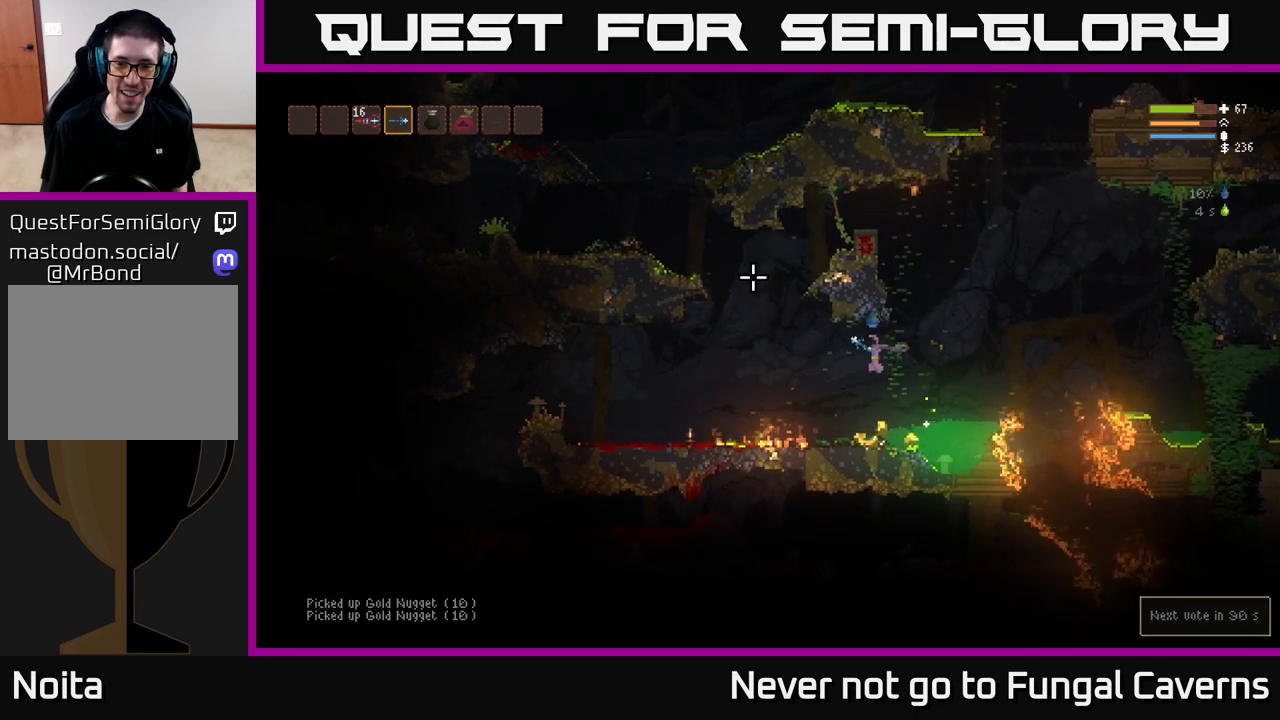
{"buttons": ["L2"], "left_stick": "left", "right_stick": "up-left", "events": [[17, "left_stick", "left"], [250, "left_stick", "center"], [300, "L2", "down"], [317, "left_stick", "left"]]}